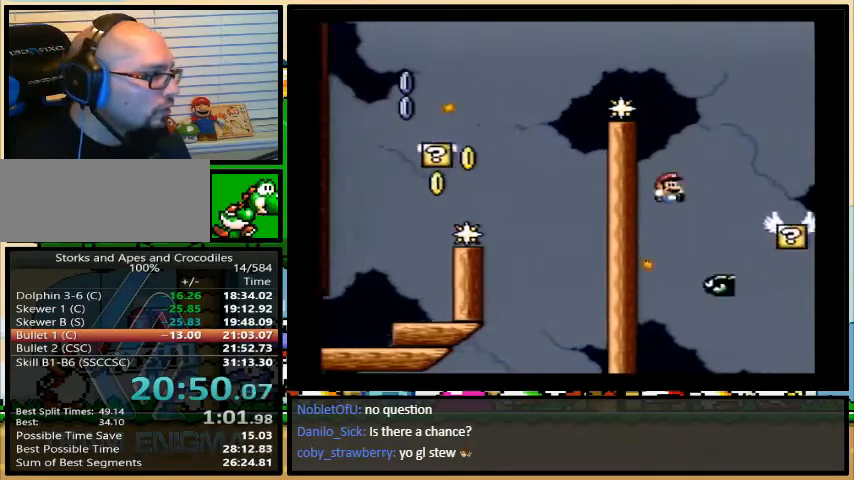
Gameplay with a controller (Nintendo layout); each line is a JSON object with the inputs held at the frame after it. "events" lists button and stick changes between this image and that frame as [ms after this image, input, new state], when the widget could be followed in between. Not read: L3 R3.
{"buttons": ["B", "Y", "DPAD_UP", "DPAD_RIGHT"], "events": [[33, "B", "up"], [133, "DPAD_RIGHT", "up"], [133, "DPAD_UP", "up"], [233, "DPAD_RIGHT", "down"], [233, "DPAD_UP", "down"], [333, "DPAD_RIGHT", "up"], [400, "DPAD_RIGHT", "down"], [467, "B", "down"]]}
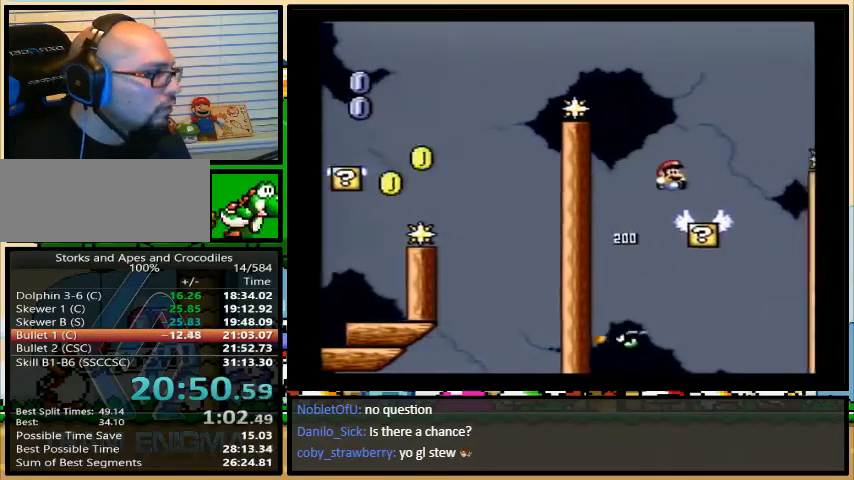
{"buttons": ["B", "Y", "DPAD_RIGHT"], "events": [[433, "DPAD_UP", "up"]]}
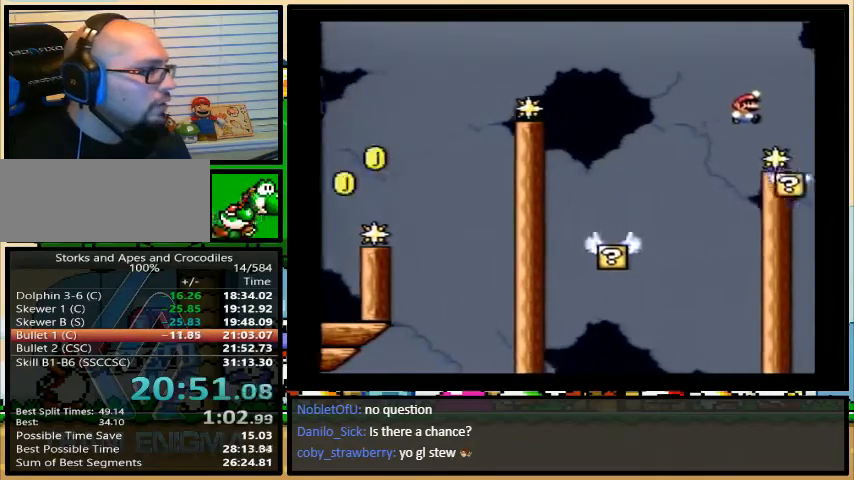
{"buttons": ["B", "Y", "DPAD_UP", "DPAD_RIGHT"], "events": [[233, "DPAD_UP", "down"]]}
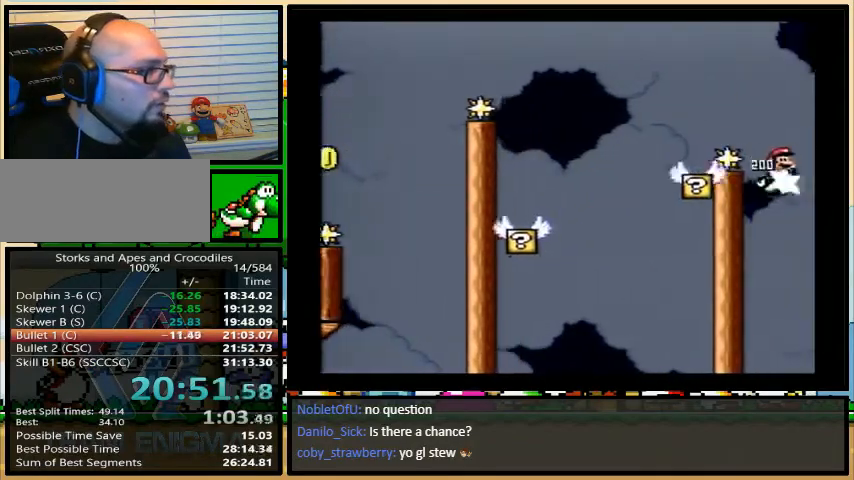
{"buttons": ["B", "Y", "DPAD_UP", "DPAD_RIGHT"], "events": []}
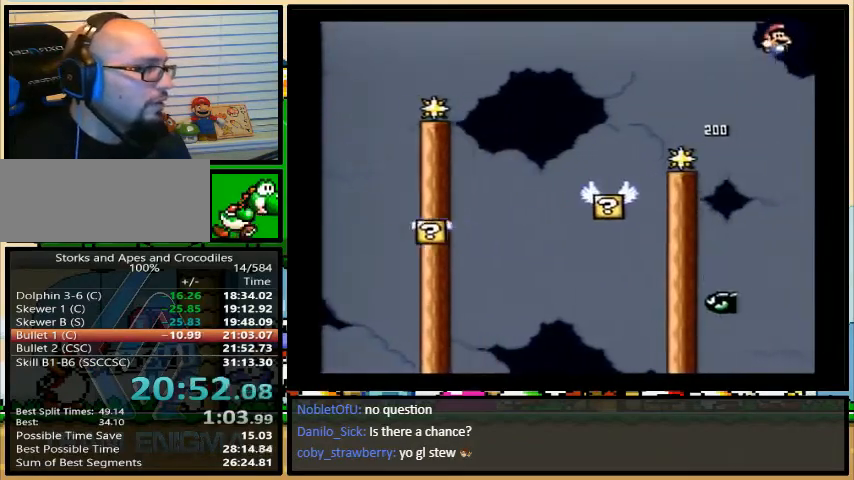
{"buttons": ["Y", "DPAD_RIGHT"], "events": [[200, "B", "up"], [333, "DPAD_UP", "up"]]}
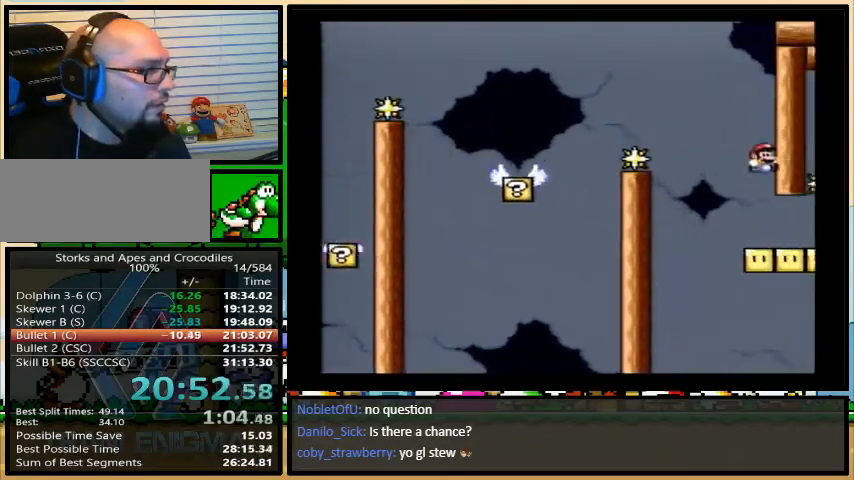
{"buttons": ["Y", "DPAD_UP", "DPAD_RIGHT"], "events": [[167, "DPAD_LEFT", "down"], [167, "DPAD_RIGHT", "up"], [433, "DPAD_RIGHT", "down"], [433, "DPAD_UP", "down"], [500, "DPAD_LEFT", "up"]]}
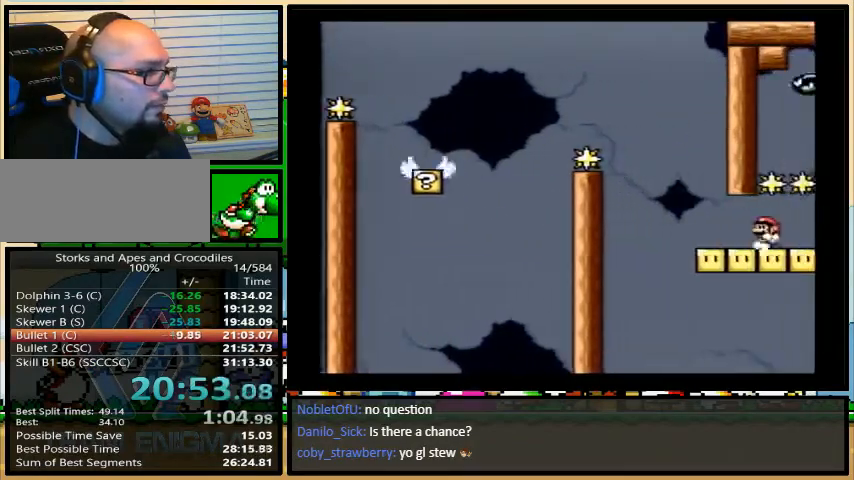
{"buttons": ["Y"], "events": [[67, "DPAD_RIGHT", "up"], [67, "DPAD_UP", "up"], [400, "DPAD_RIGHT", "down"], [433, "DPAD_UP", "down"], [467, "DPAD_UP", "up"], [500, "DPAD_RIGHT", "up"]]}
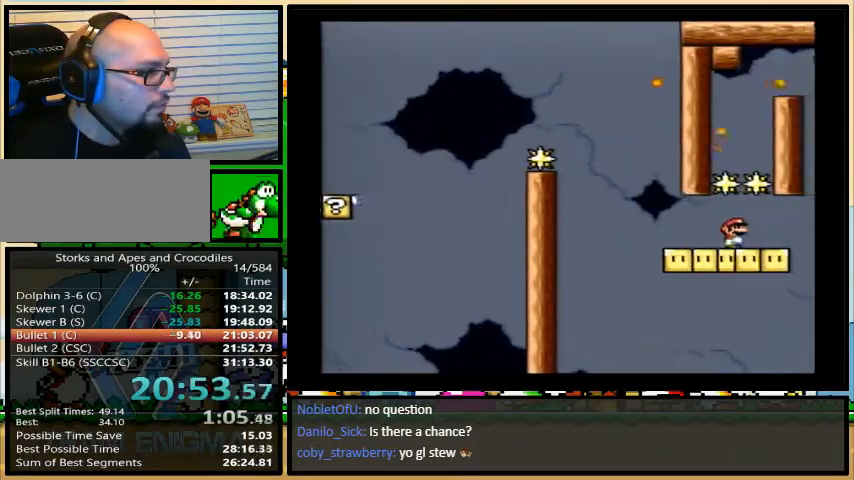
{"buttons": ["Y"], "events": []}
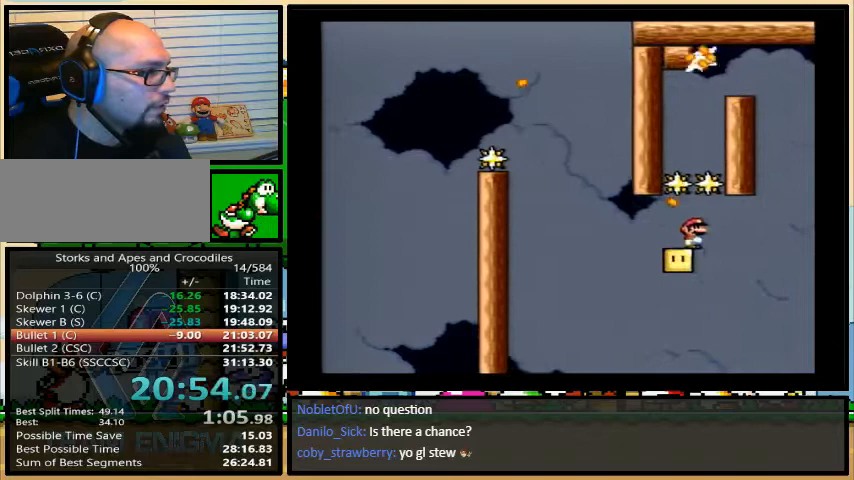
{"buttons": ["Y"], "events": [[133, "DPAD_LEFT", "down"], [367, "DPAD_UP", "down"], [400, "DPAD_LEFT", "up"], [400, "DPAD_RIGHT", "down"], [433, "DPAD_UP", "up"], [467, "DPAD_RIGHT", "up"]]}
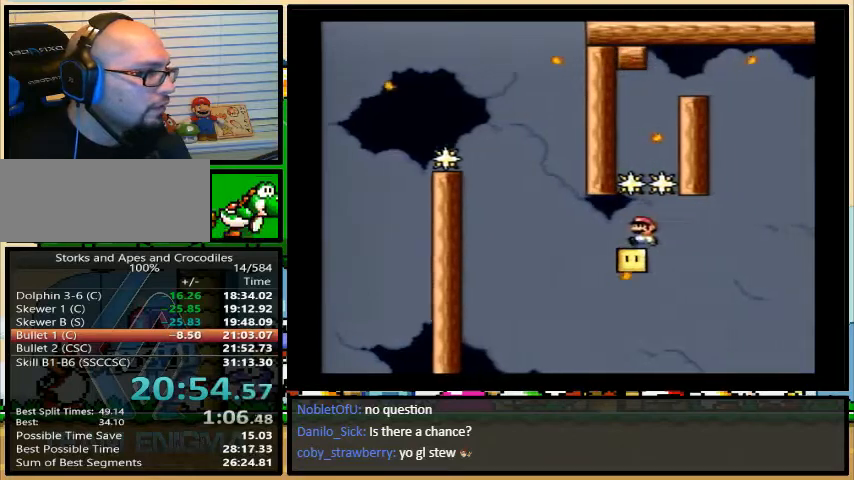
{"buttons": ["Y"], "events": []}
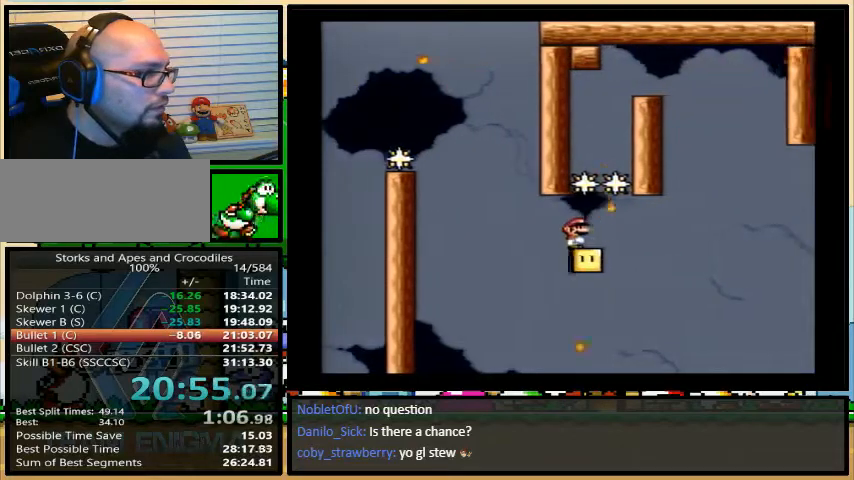
{"buttons": ["Y", "DPAD_UP", "DPAD_RIGHT"], "events": [[167, "DPAD_RIGHT", "down"], [200, "DPAD_UP", "down"], [367, "DPAD_UP", "up"], [433, "DPAD_UP", "down"]]}
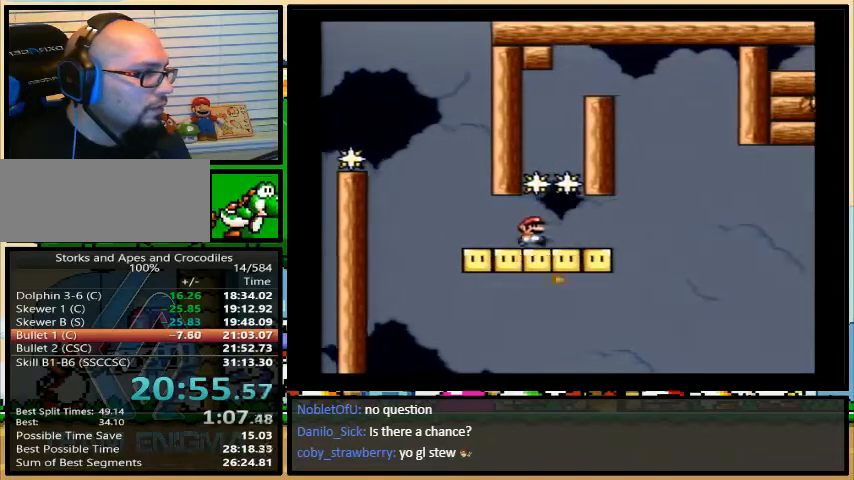
{"buttons": ["A", "Y", "DPAD_UP", "DPAD_RIGHT"], "events": [[367, "A", "down"]]}
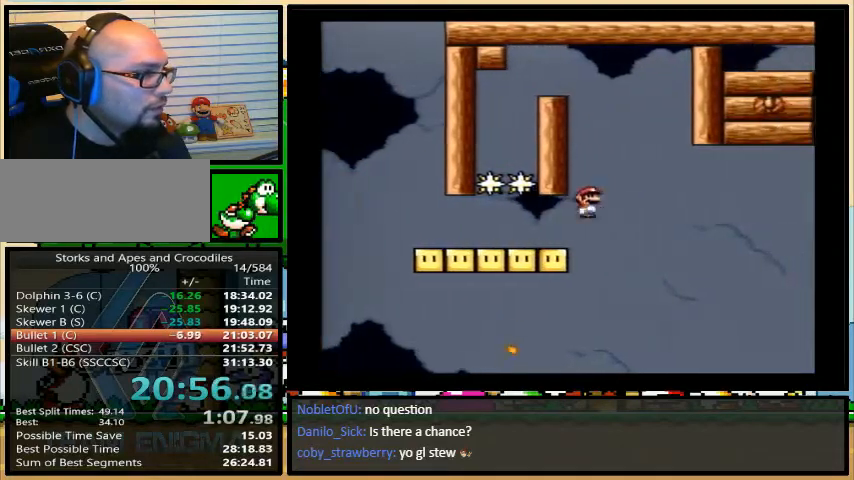
{"buttons": ["A", "Y", "DPAD_RIGHT"], "events": [[333, "DPAD_UP", "up"]]}